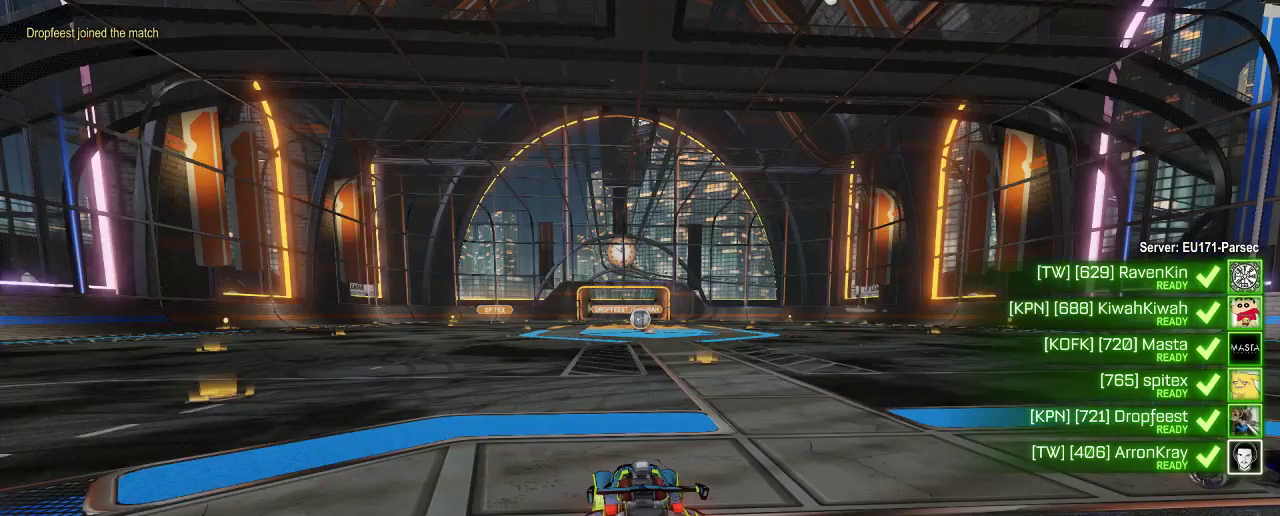
Gameplay with a controller (Xbox layout); each line is a JSON object with the inputs held at the frame after it. "events" lists button and stick changes between this image and that frame as [ms after this image, input, new state], when the widget could be followed in between. Not read: R3.
{"buttons": [], "left_stick": "center", "right_stick": "center", "events": [[350, "Y", "down"], [483, "Y", "up"]]}
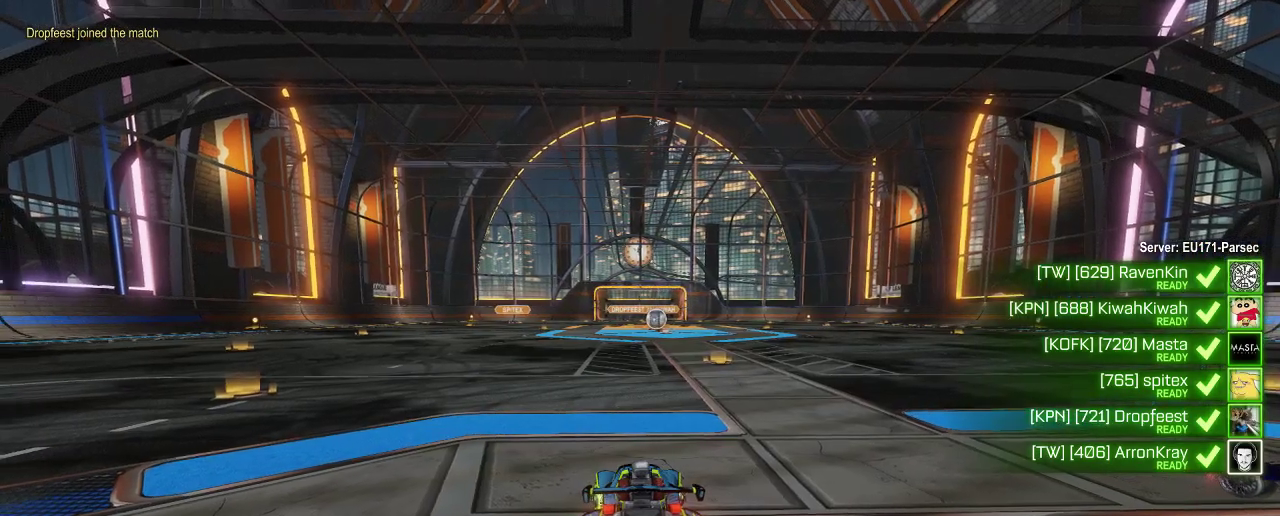
{"buttons": ["R2"], "left_stick": "left", "right_stick": "center", "events": [[50, "R2", "down"], [183, "left_stick", "left"]]}
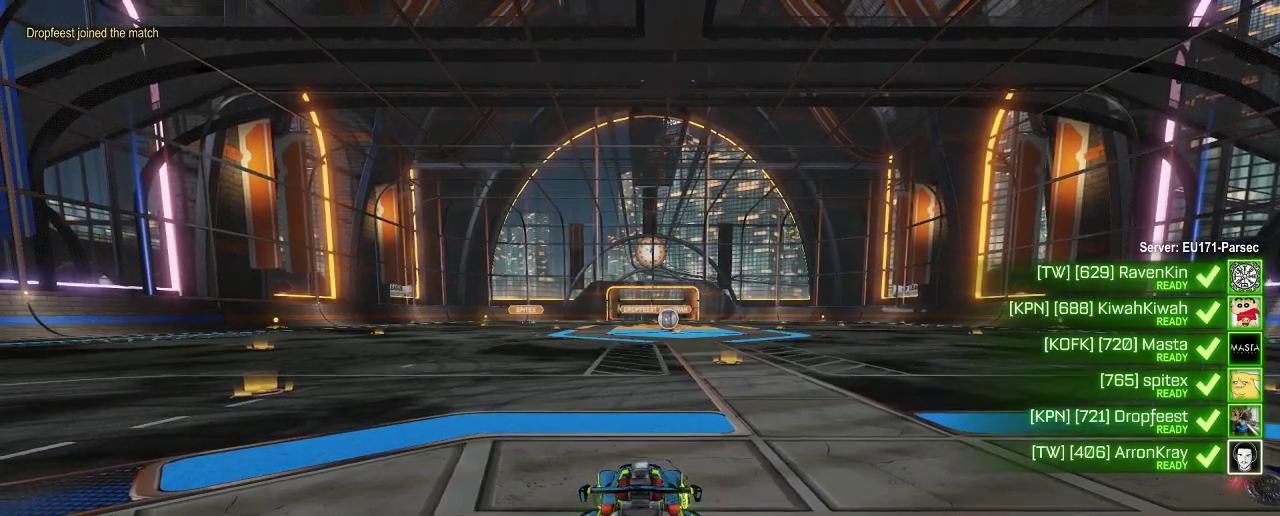
{"buttons": ["R2"], "left_stick": "left", "right_stick": "center", "events": [[83, "Y", "down"], [183, "left_stick", "center"], [217, "Y", "up"], [450, "left_stick", "left"]]}
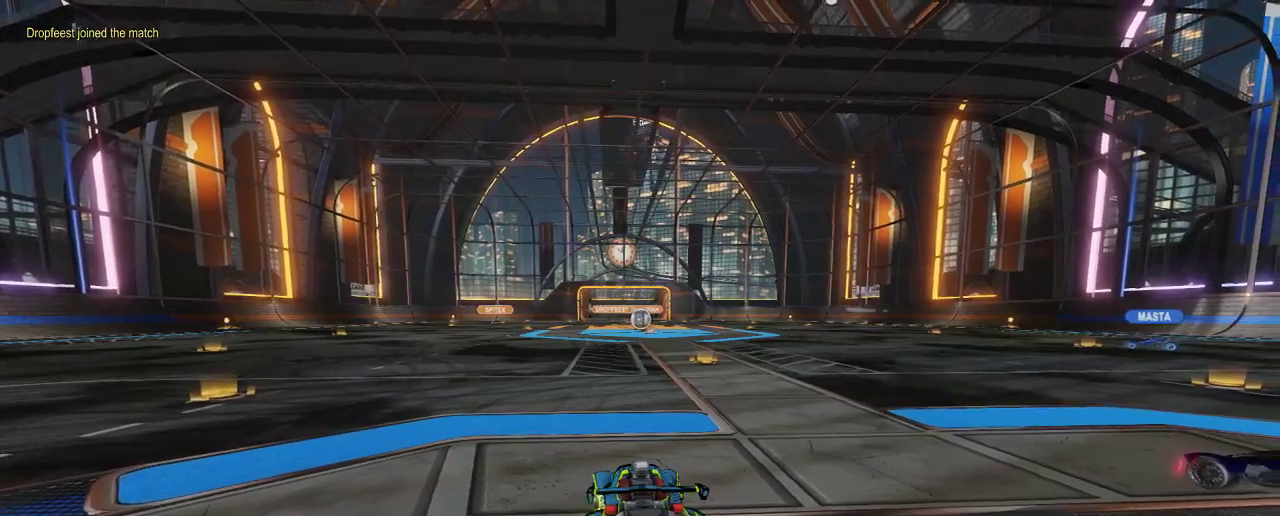
{"buttons": ["R2"], "left_stick": "center", "right_stick": "center", "events": [[17, "Y", "down"], [117, "Y", "up"], [417, "left_stick", "center"]]}
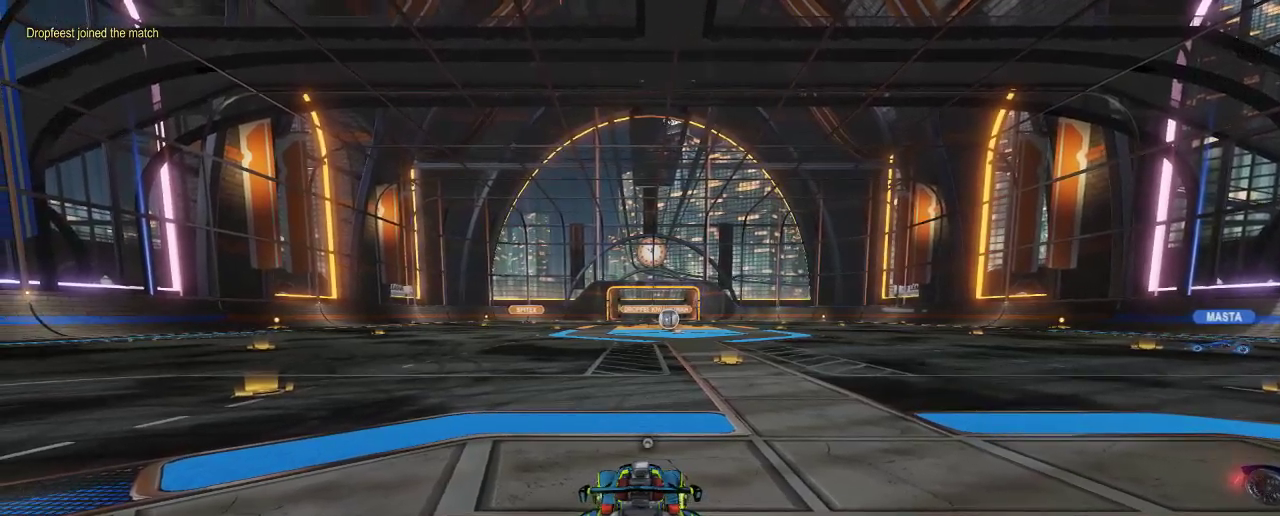
{"buttons": ["R2"], "left_stick": "center", "right_stick": "right", "events": [[283, "right_stick", "right"]]}
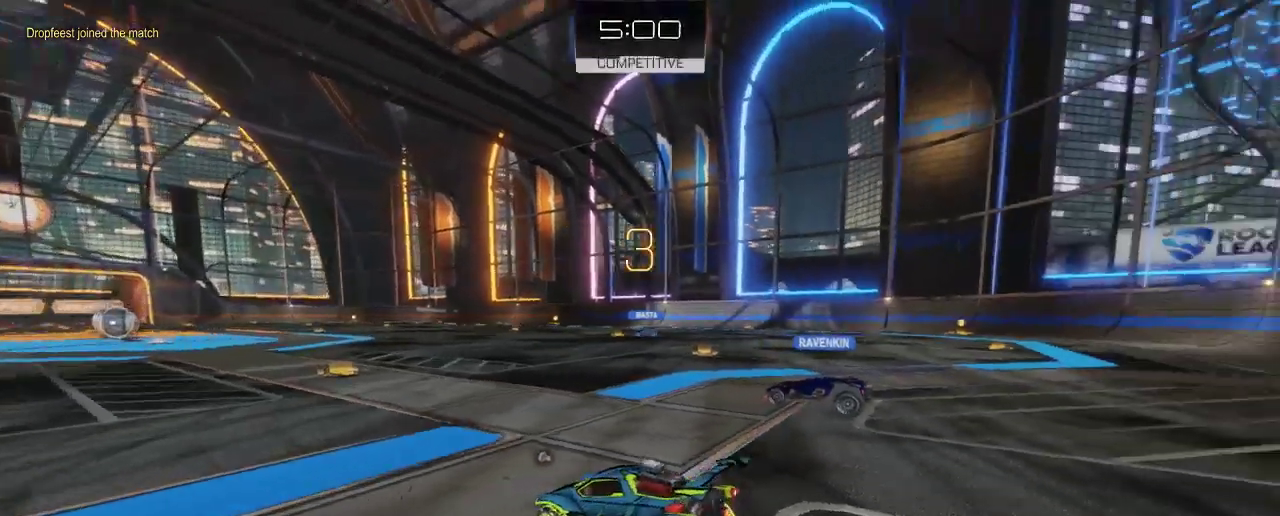
{"buttons": ["R2"], "left_stick": "left", "right_stick": "center", "events": [[317, "right_stick", "center"], [350, "left_stick", "left"]]}
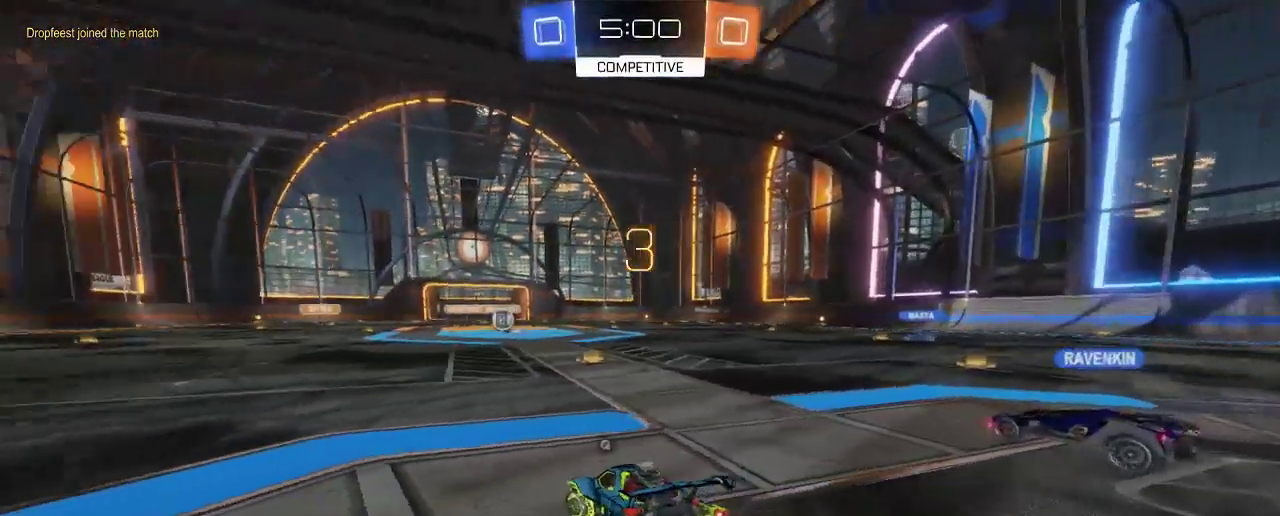
{"buttons": ["R2"], "left_stick": "left", "right_stick": "center", "events": []}
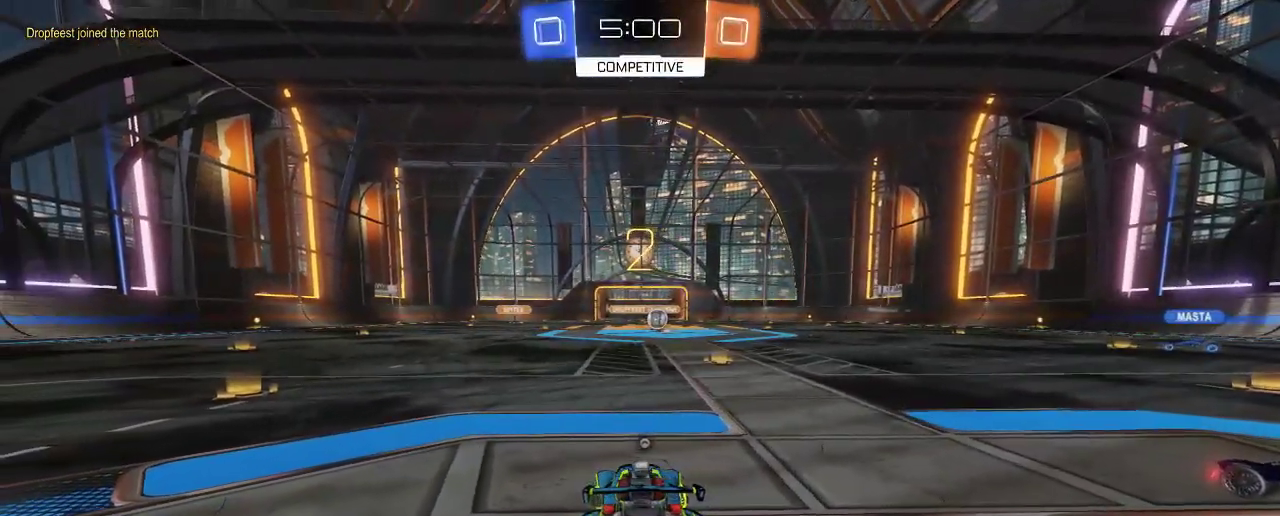
{"buttons": ["R2"], "left_stick": "left", "right_stick": "center", "events": []}
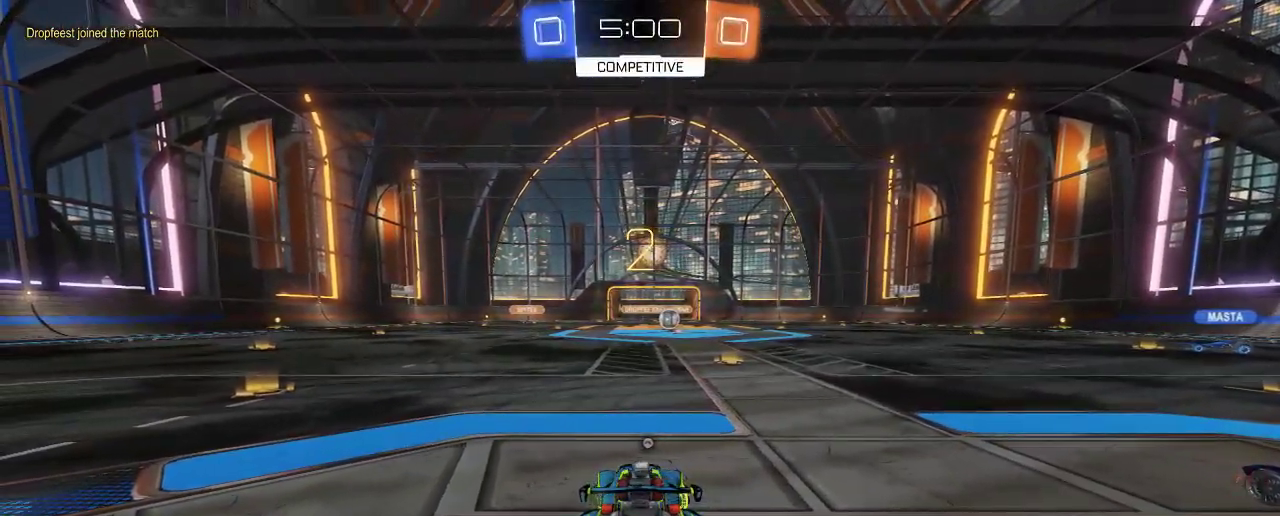
{"buttons": ["B", "R2"], "left_stick": "left", "right_stick": "center", "events": [[383, "B", "down"]]}
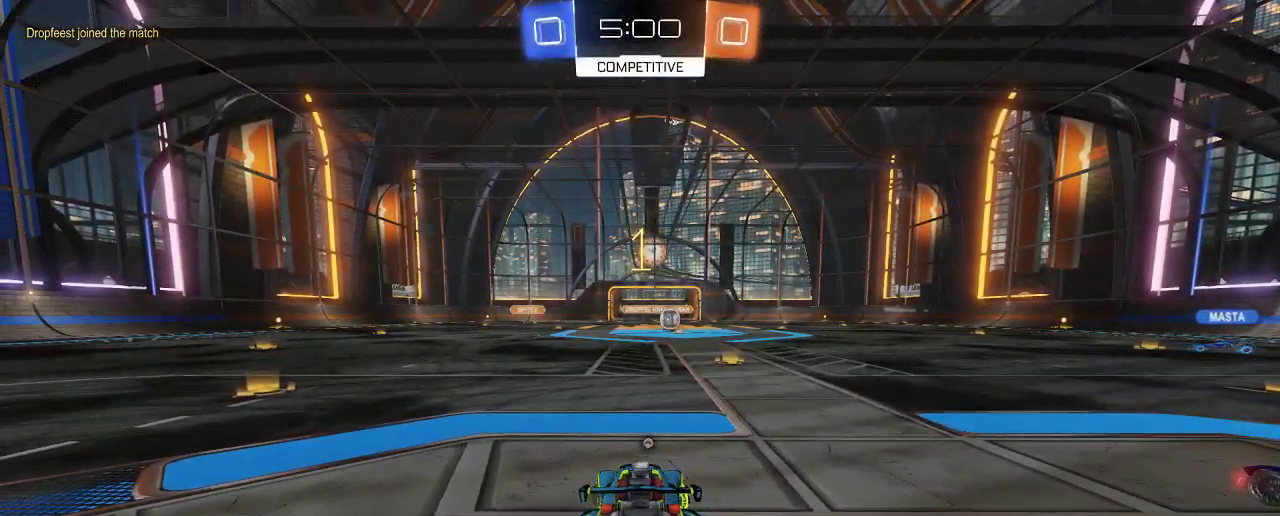
{"buttons": ["B", "R2"], "left_stick": "left", "right_stick": "center", "events": []}
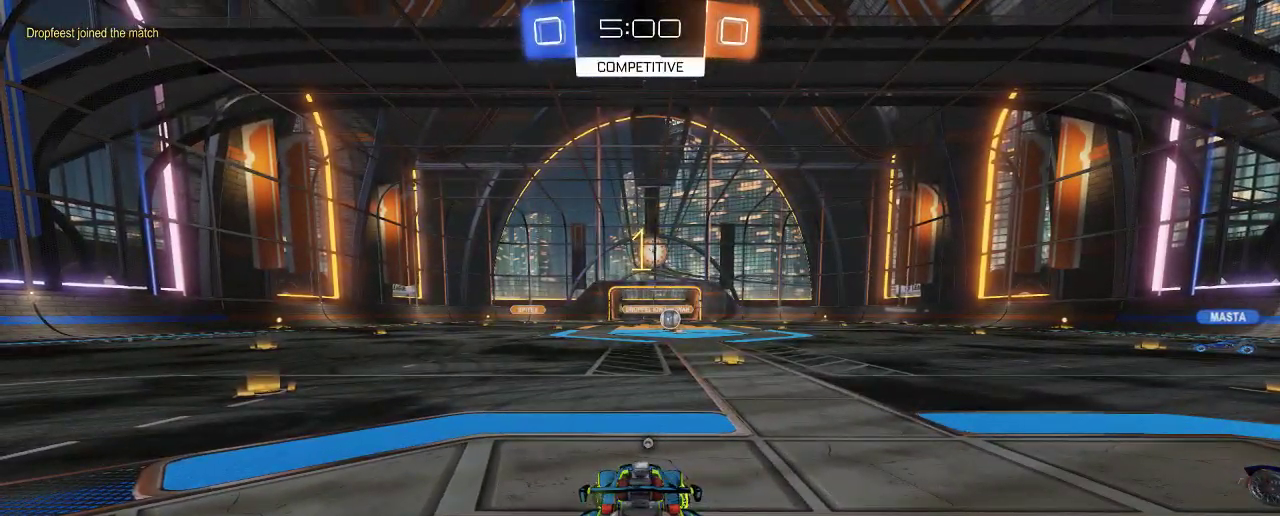
{"buttons": ["B", "R2"], "left_stick": "left", "right_stick": "center", "events": []}
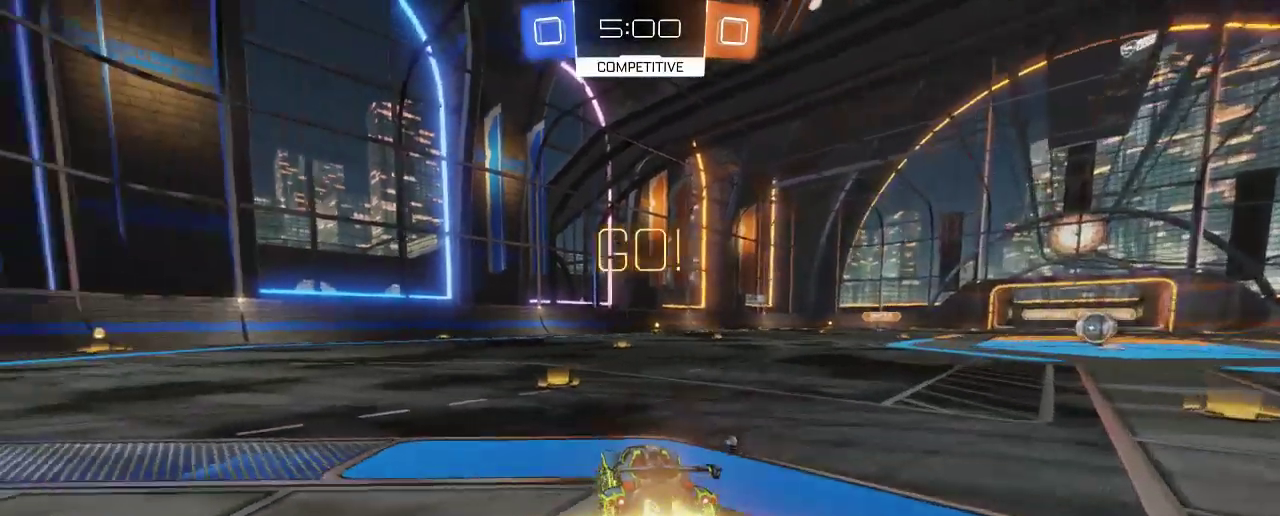
{"buttons": ["B", "R2"], "left_stick": "center", "right_stick": "center", "events": [[350, "left_stick", "center"]]}
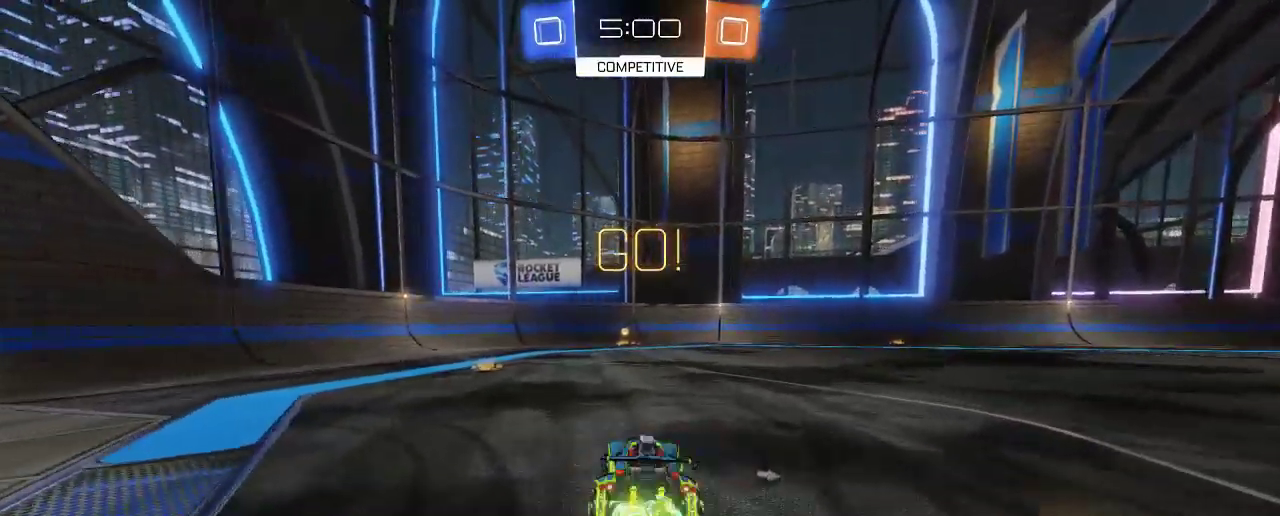
{"buttons": ["R2"], "left_stick": "up", "right_stick": "center", "events": [[17, "B", "up"], [50, "left_stick", "up"], [117, "A", "down"], [217, "A", "up"], [317, "A", "down"], [417, "A", "up"]]}
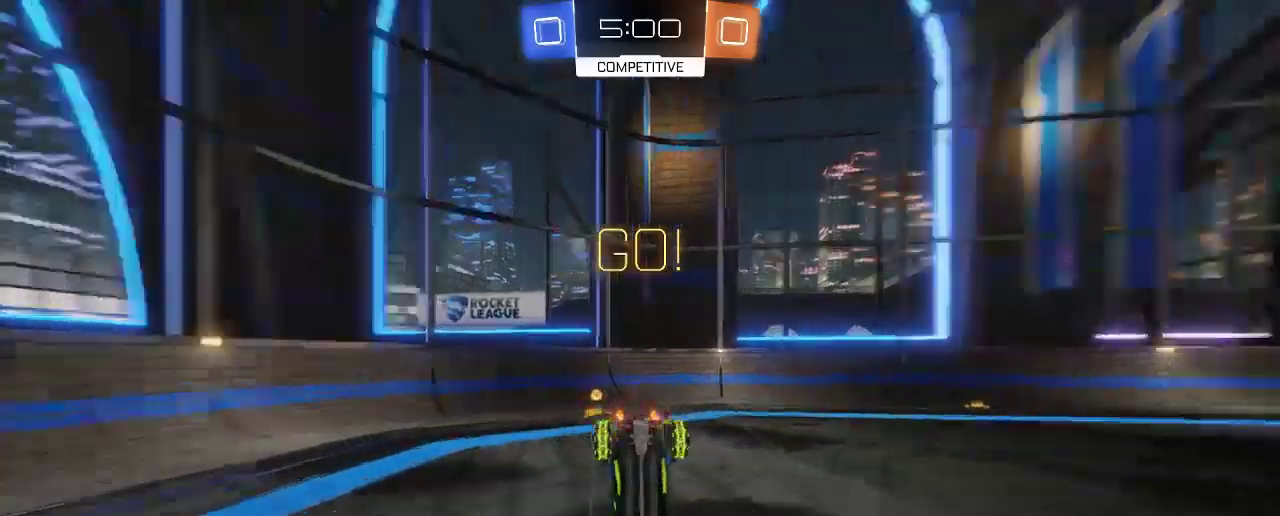
{"buttons": ["R2"], "left_stick": "right", "right_stick": "center", "events": [[17, "Y", "down"], [67, "left_stick", "center"], [183, "Y", "up"], [267, "left_stick", "right"]]}
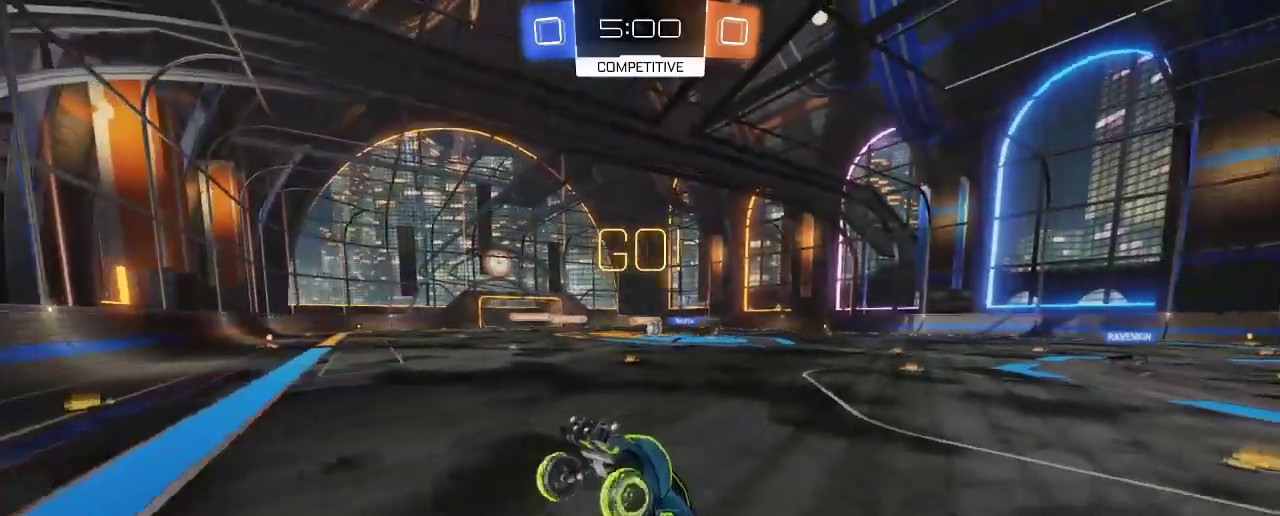
{"buttons": ["R2"], "left_stick": "right", "right_stick": "center", "events": []}
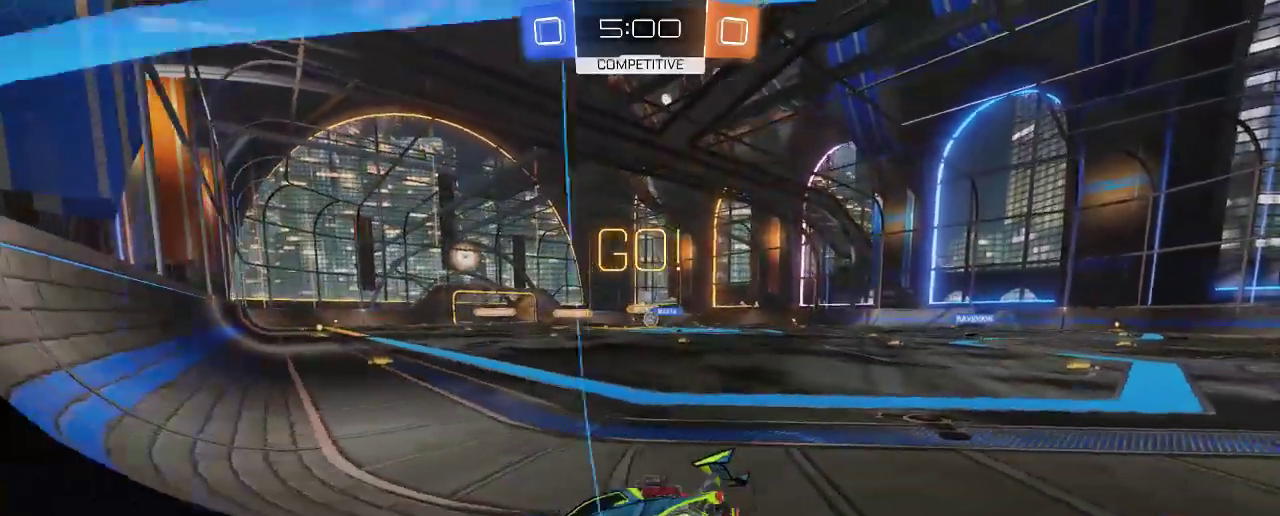
{"buttons": ["B", "R2"], "left_stick": "right", "right_stick": "center", "events": [[450, "B", "down"]]}
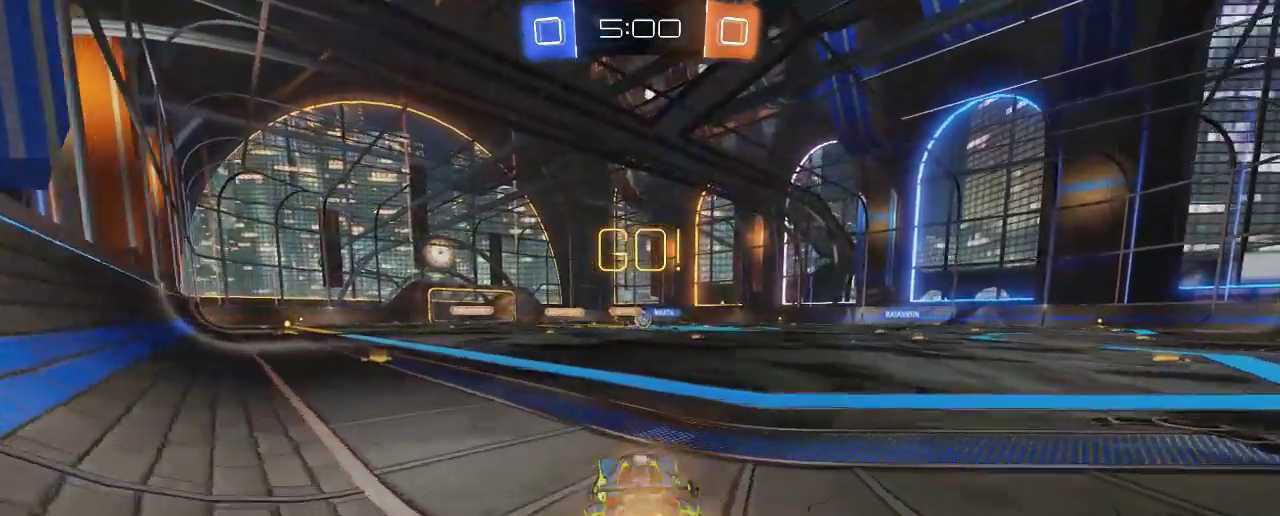
{"buttons": ["B", "R2"], "left_stick": "center", "right_stick": "center", "events": [[50, "left_stick", "center"]]}
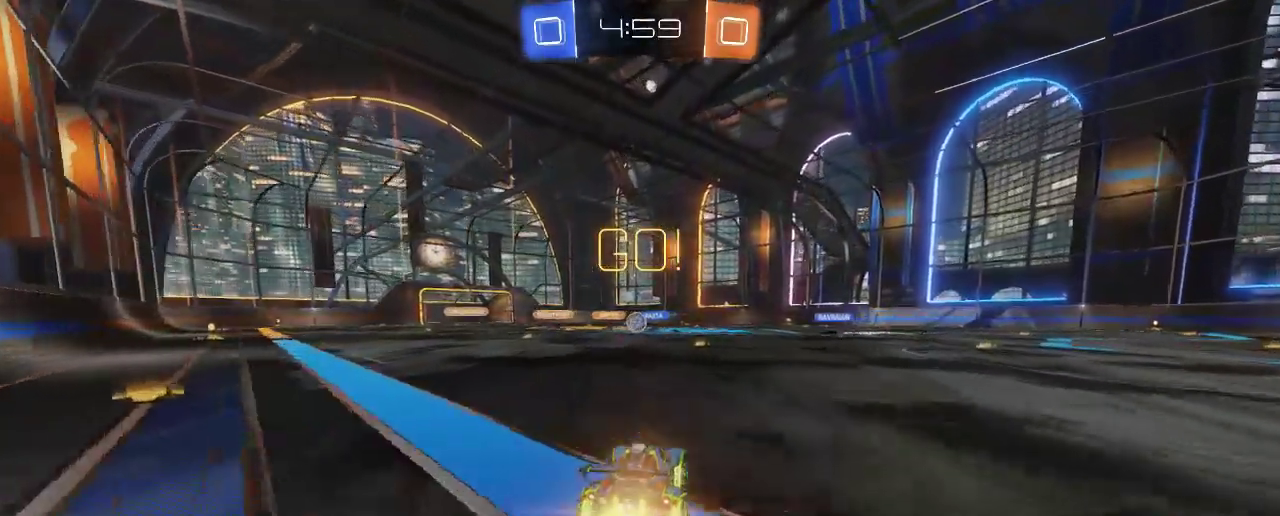
{"buttons": ["R2"], "left_stick": "right", "right_stick": "center", "events": [[183, "left_stick", "right"], [217, "B", "up"]]}
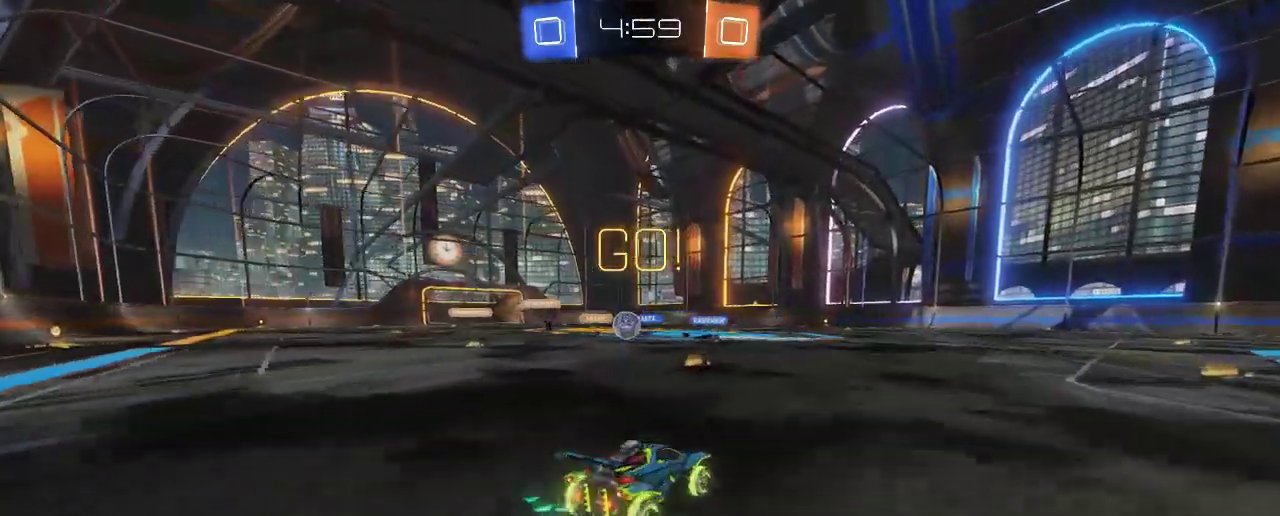
{"buttons": ["R2"], "left_stick": "up-left", "right_stick": "center", "events": [[50, "left_stick", "center"], [333, "left_stick", "up-left"]]}
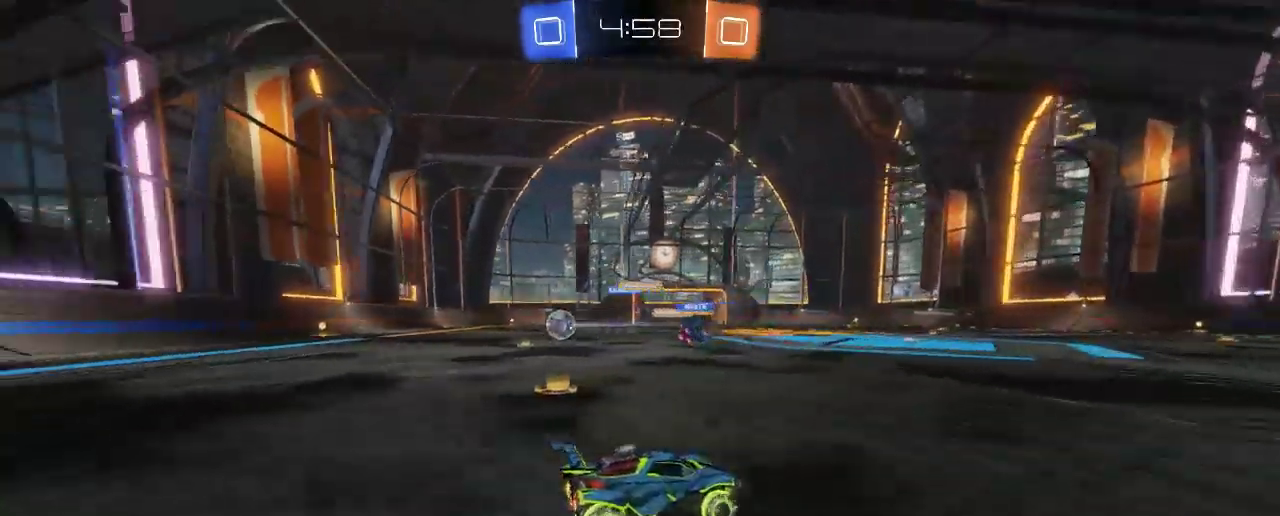
{"buttons": ["R2"], "left_stick": "left", "right_stick": "center", "events": [[150, "left_stick", "center"], [283, "left_stick", "left"]]}
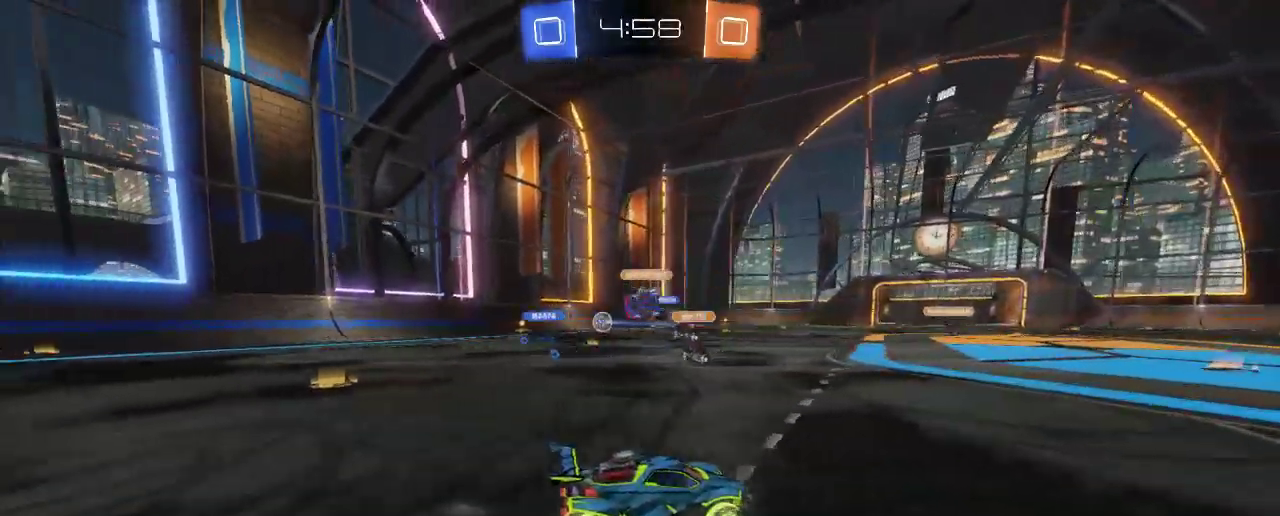
{"buttons": ["R2"], "left_stick": "center", "right_stick": "center", "events": [[150, "left_stick", "center"], [267, "left_stick", "left"], [483, "left_stick", "center"]]}
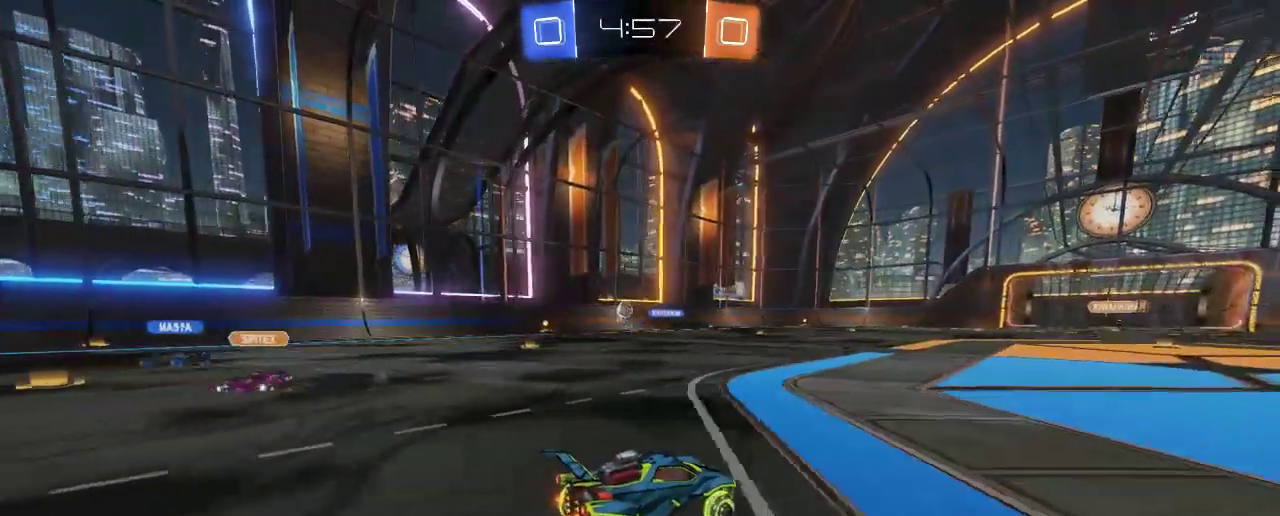
{"buttons": ["R2"], "left_stick": "left", "right_stick": "center", "events": [[17, "left_stick", "right"], [450, "left_stick", "center"], [500, "left_stick", "left"]]}
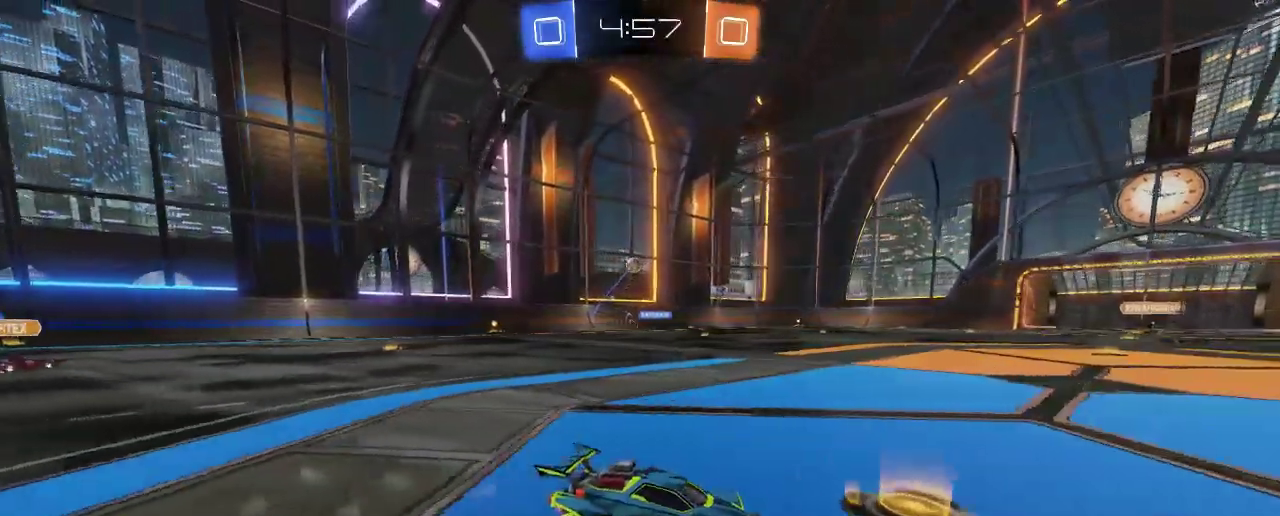
{"buttons": ["R2"], "left_stick": "center", "right_stick": "center", "events": [[417, "left_stick", "center"]]}
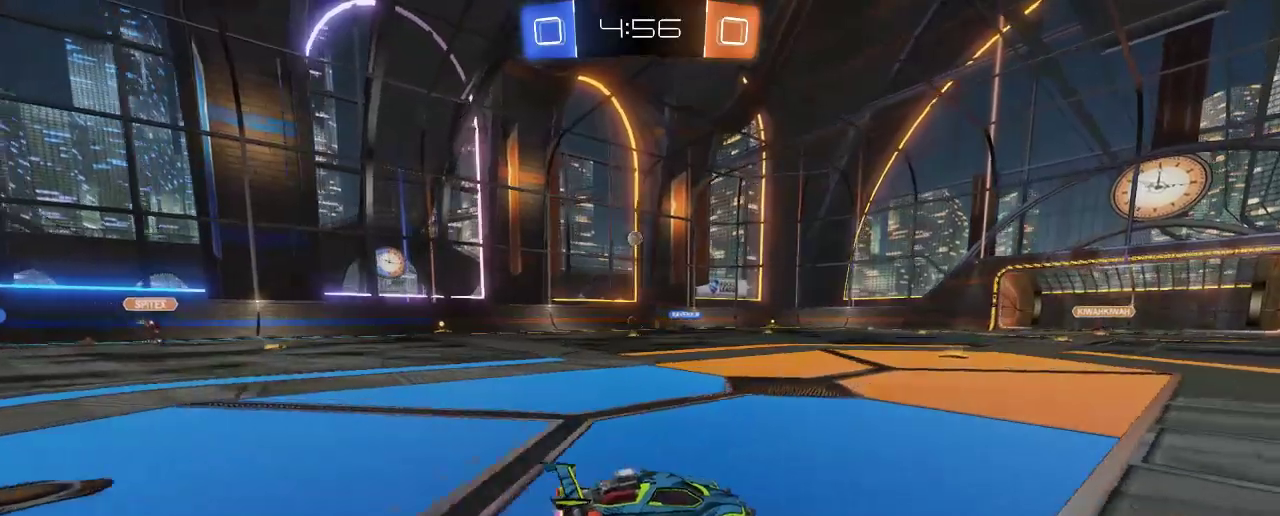
{"buttons": ["R2"], "left_stick": "right", "right_stick": "center", "events": [[83, "left_stick", "up-left"], [383, "left_stick", "center"], [450, "left_stick", "right"]]}
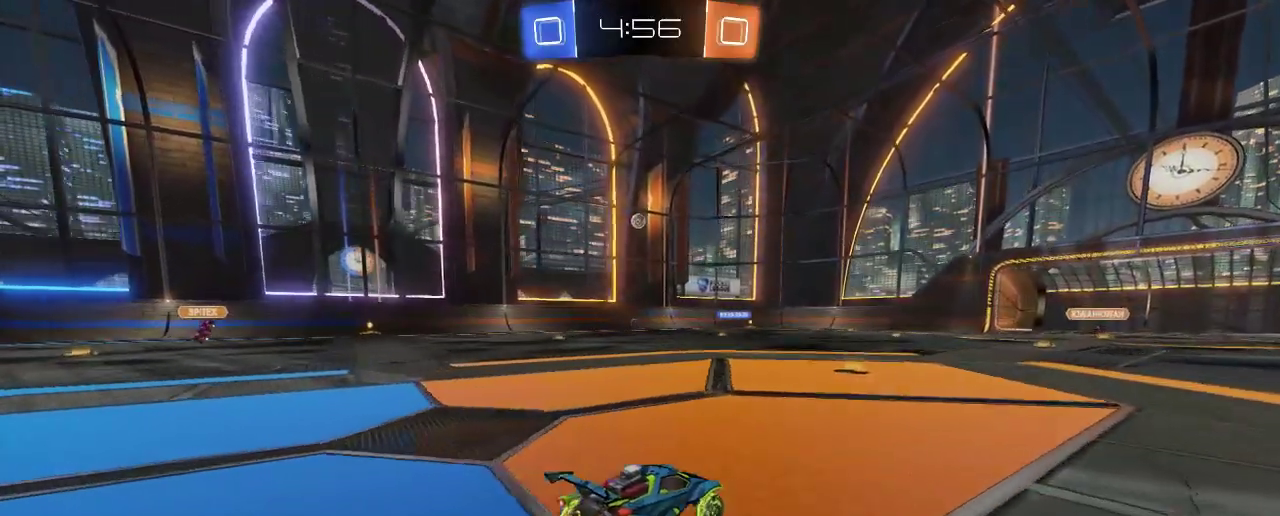
{"buttons": ["R2"], "left_stick": "center", "right_stick": "center", "events": [[467, "left_stick", "center"]]}
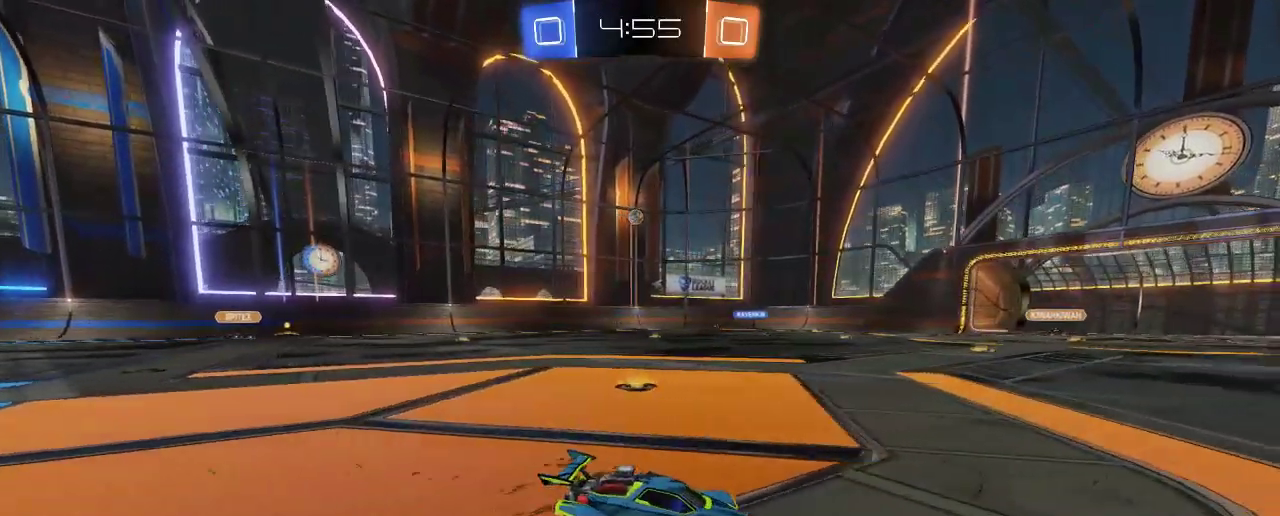
{"buttons": ["R2"], "left_stick": "right", "right_stick": "center", "events": [[217, "left_stick", "right"]]}
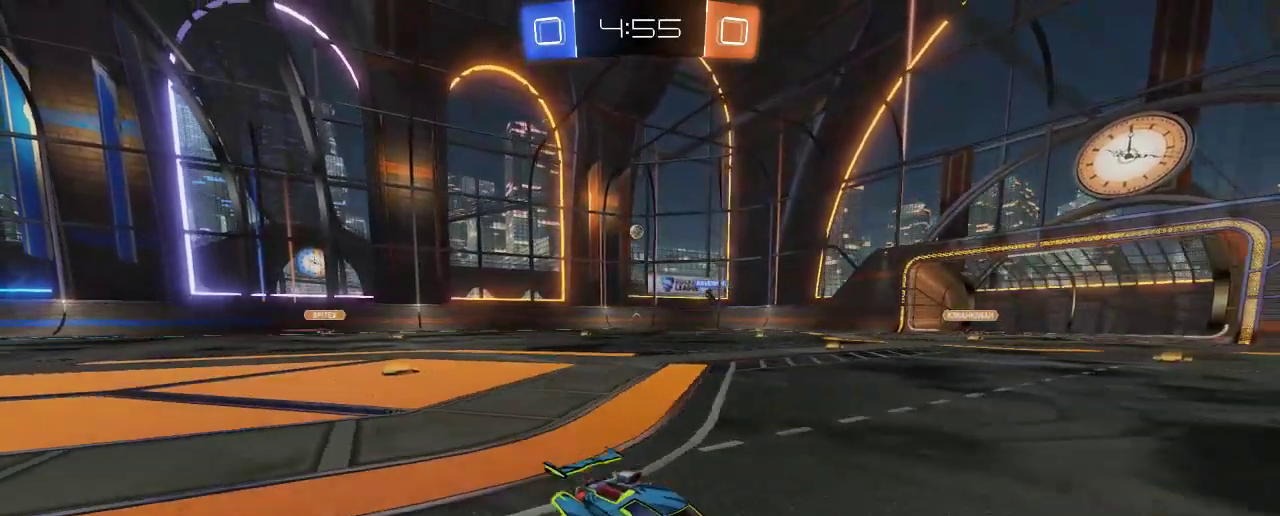
{"buttons": ["R2"], "left_stick": "left", "right_stick": "center", "events": [[50, "left_stick", "center"], [250, "left_stick", "right"], [283, "R2", "up"], [283, "X", "down"], [350, "left_stick", "left"], [417, "X", "up"], [450, "R2", "down"]]}